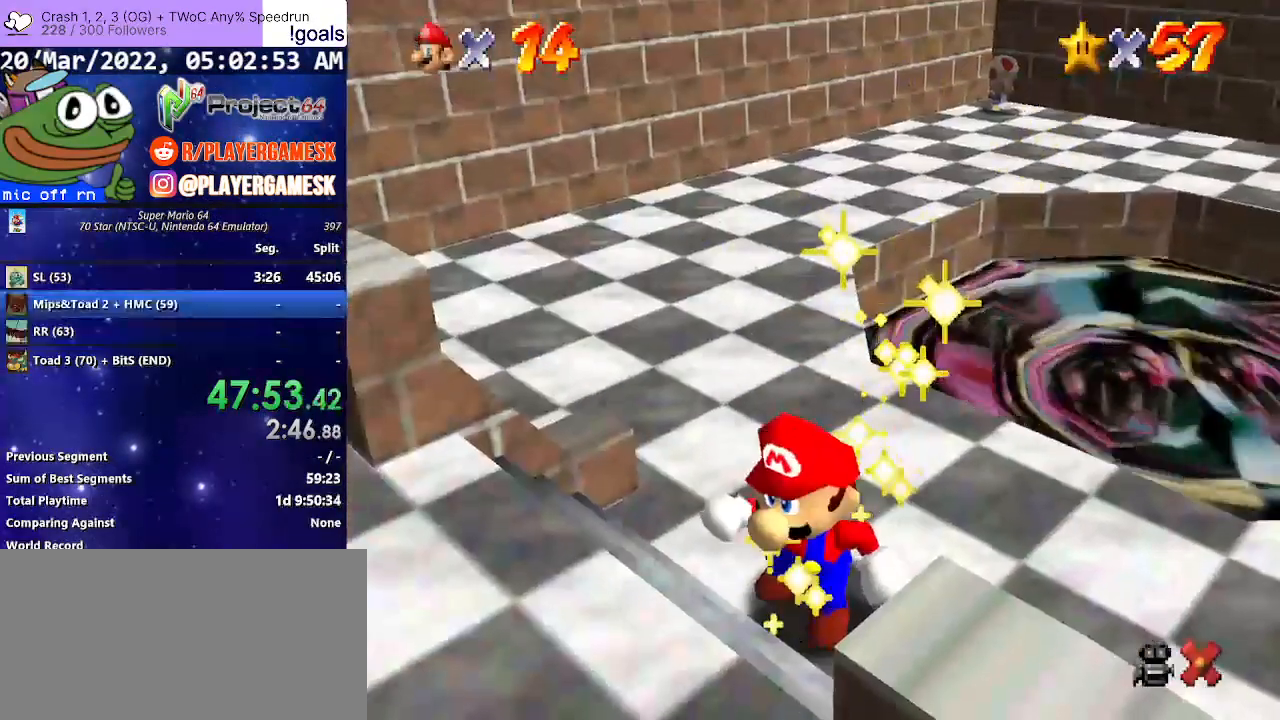
Gameplay with a controller (Xbox layout); each line is a JSON object with the inputs held at the frame after it. "events" lists button and stick changes between this image and that frame as [ms after this image, input, new state], when the widget could be followed in between.
{"buttons": [], "left_stick": "center", "right_stick": "center", "events": [[367, "A", "down"], [467, "A", "up"]]}
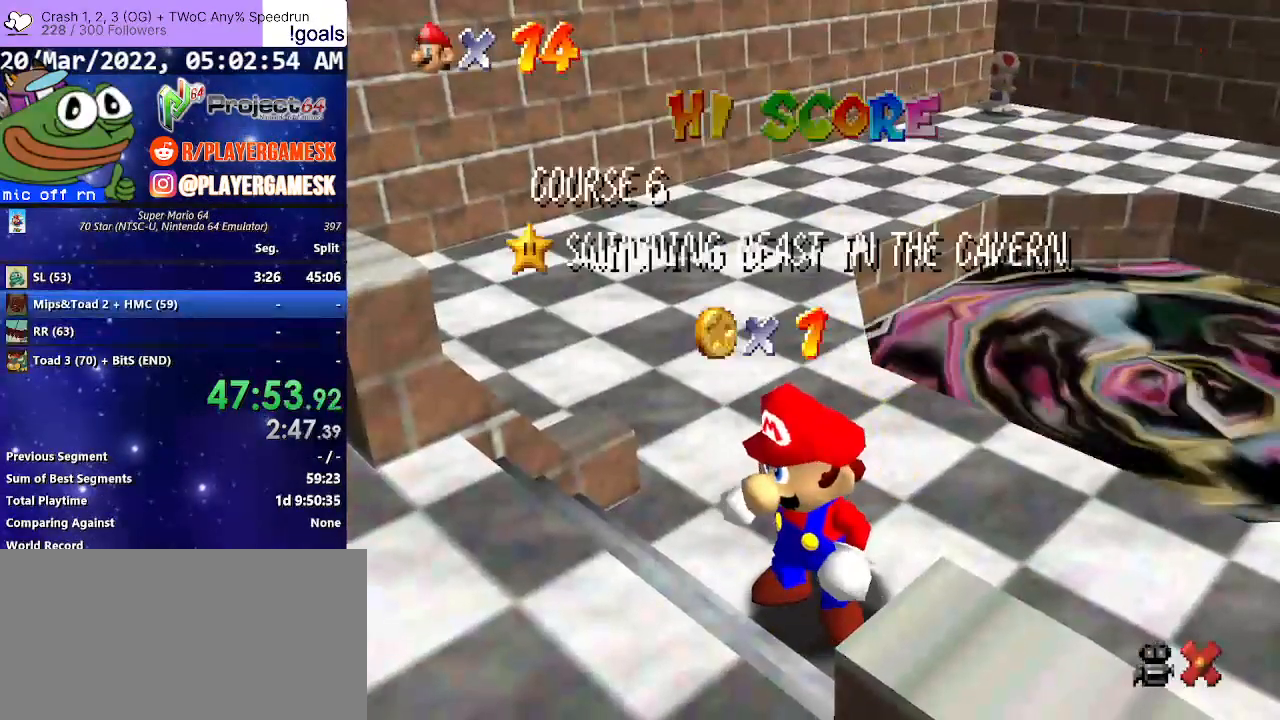
{"buttons": [], "left_stick": "center", "right_stick": "center", "events": [[100, "A", "down"], [200, "A", "up"], [300, "A", "down"], [400, "A", "up"]]}
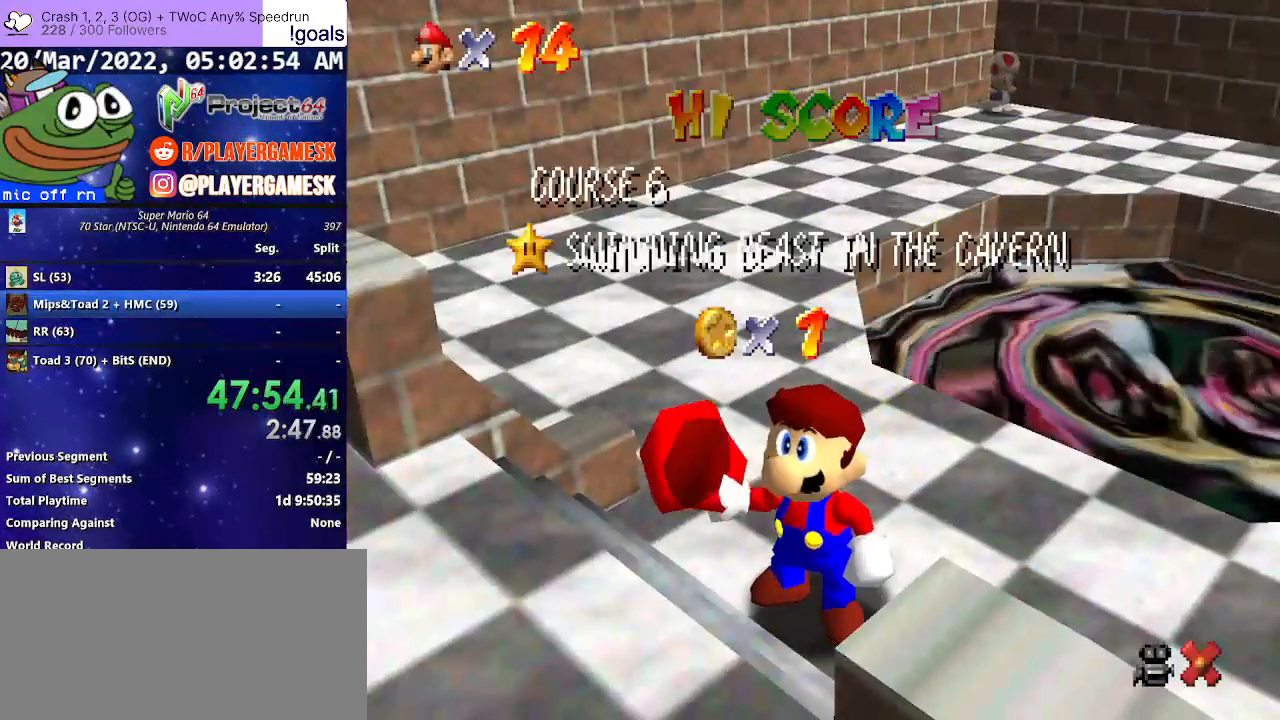
{"buttons": ["A"], "left_stick": "center", "right_stick": "center", "events": [[33, "A", "down"], [133, "A", "up"], [233, "A", "down"], [333, "A", "up"], [433, "A", "down"]]}
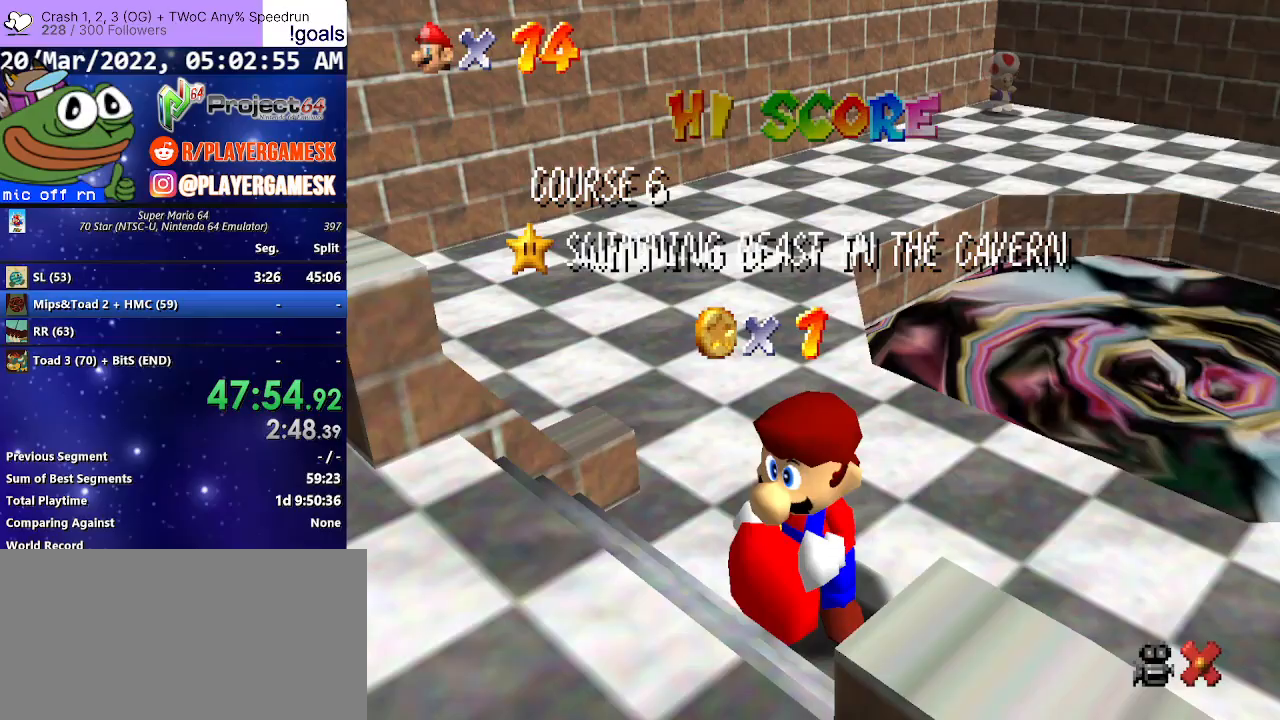
{"buttons": ["A"], "left_stick": "center", "right_stick": "center", "events": [[33, "A", "up"], [133, "A", "down"], [200, "A", "up"], [333, "A", "down"], [400, "A", "up"], [500, "A", "down"]]}
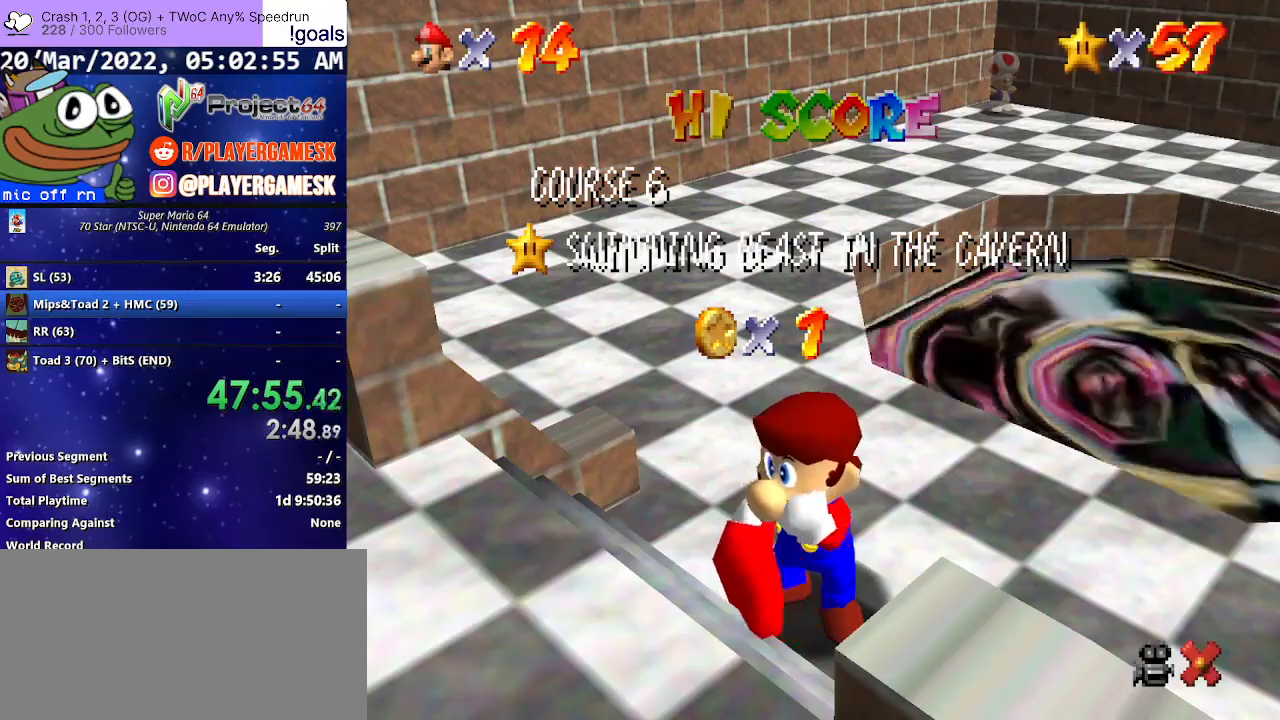
{"buttons": [], "left_stick": "center", "right_stick": "center", "events": [[100, "A", "up"], [200, "A", "down"], [267, "A", "up"], [400, "A", "down"], [467, "A", "up"]]}
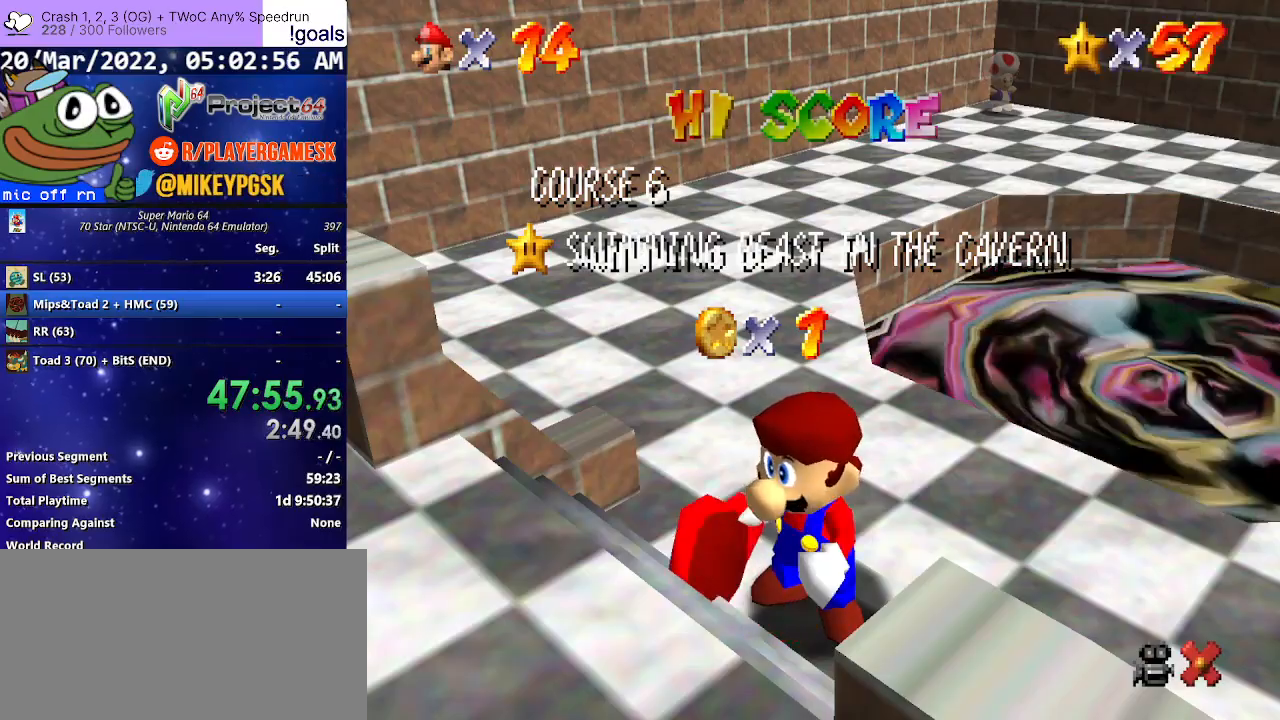
{"buttons": ["A"], "left_stick": "center", "right_stick": "center", "events": [[67, "A", "down"], [133, "A", "up"], [233, "A", "down"], [333, "A", "up"], [433, "A", "down"]]}
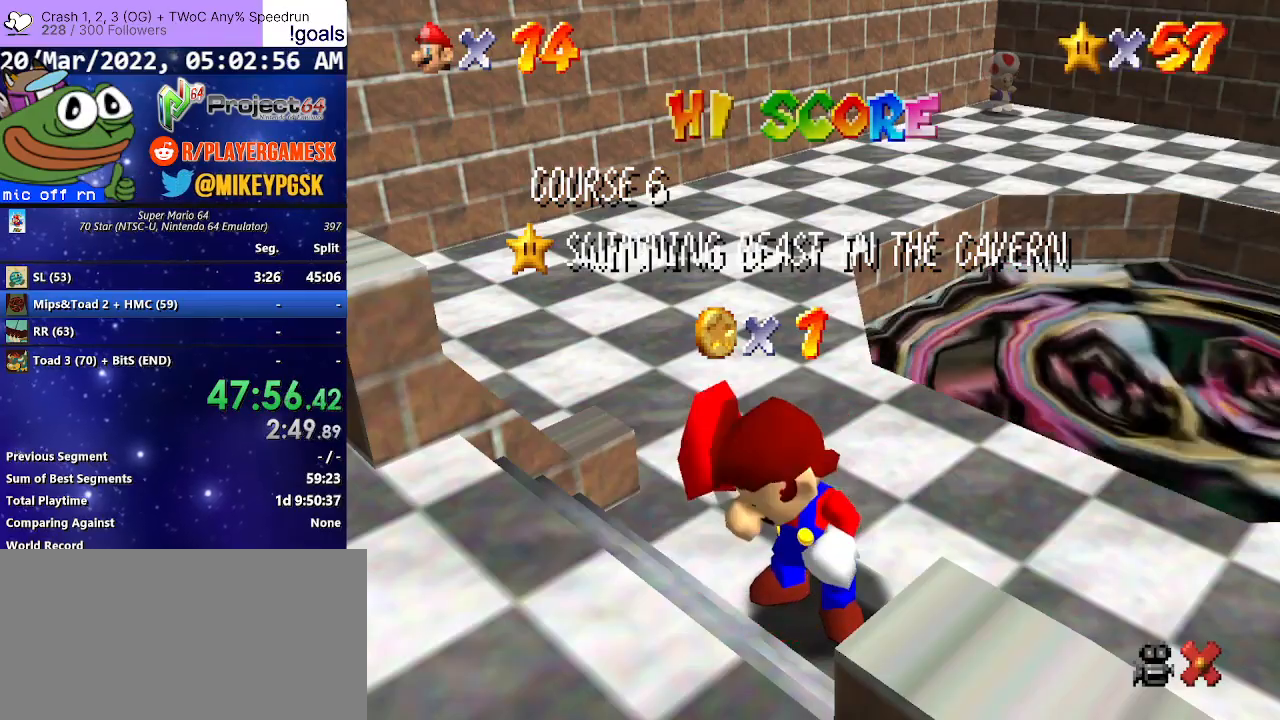
{"buttons": ["A"], "left_stick": "center", "right_stick": "center", "events": [[33, "A", "up"], [100, "A", "down"], [200, "A", "up"], [300, "A", "down"], [367, "A", "up"], [467, "A", "down"]]}
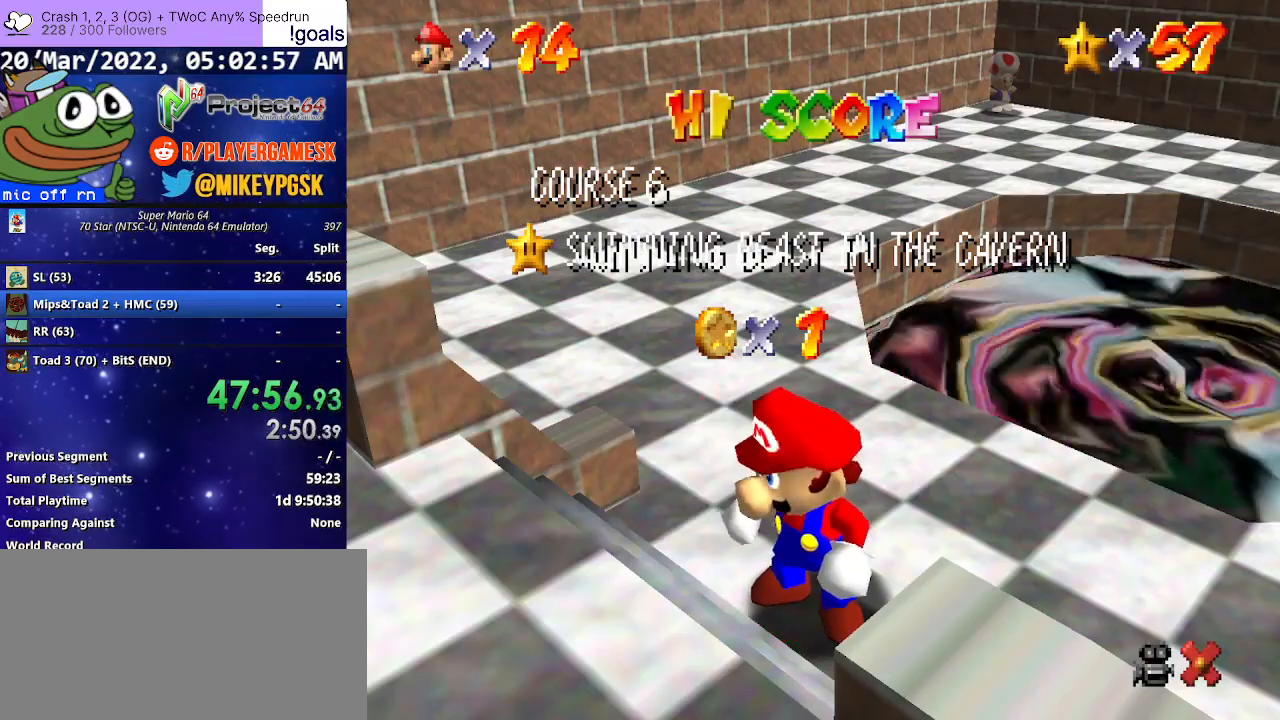
{"buttons": [], "left_stick": "center", "right_stick": "center", "events": [[33, "A", "up"], [133, "A", "down"], [233, "A", "up"], [333, "A", "down"], [433, "A", "up"]]}
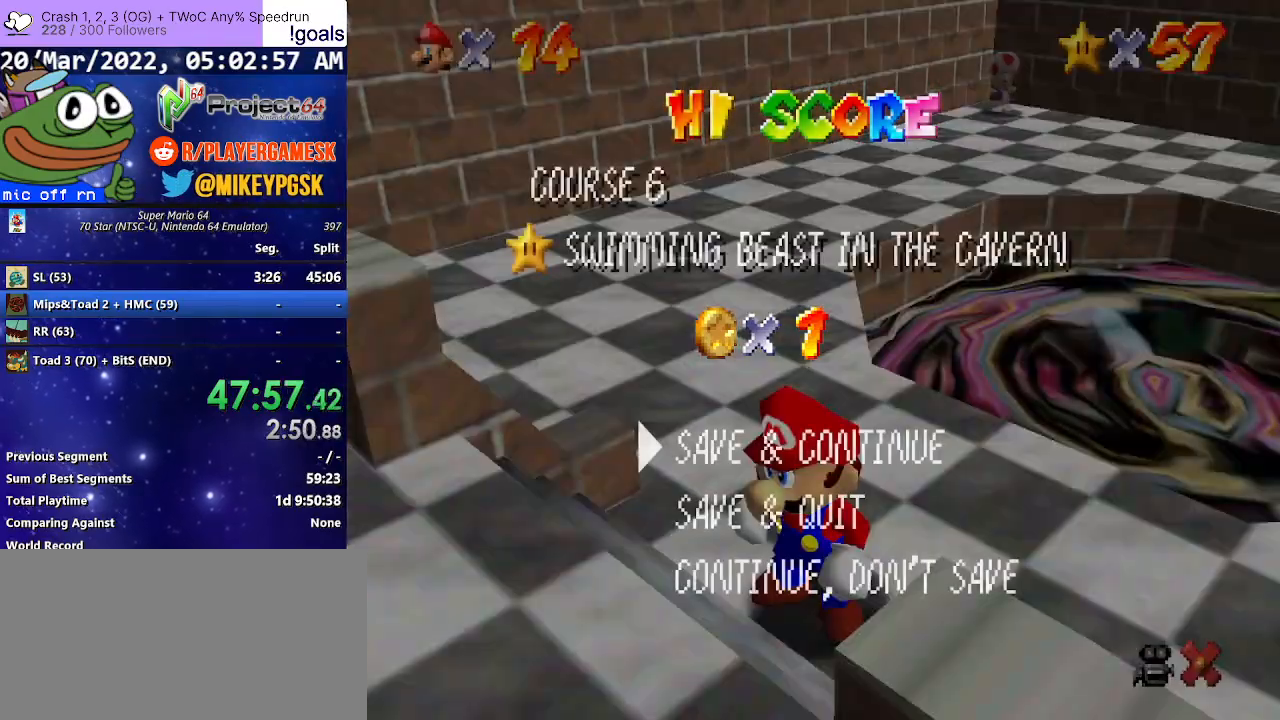
{"buttons": [], "left_stick": "up-right", "right_stick": "center", "events": [[33, "A", "down"], [133, "A", "up"], [267, "A", "down"], [400, "A", "up"], [400, "left_stick", "up-right"]]}
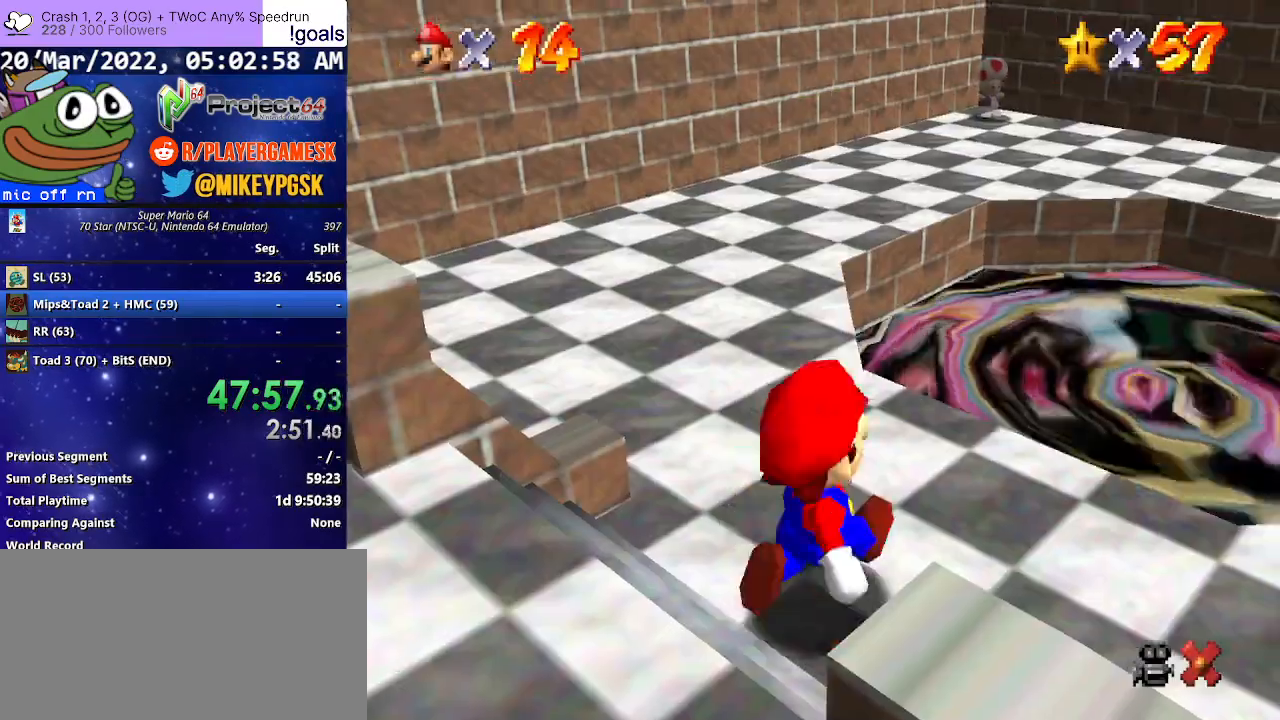
{"buttons": [], "left_stick": "up-right", "right_stick": "center", "events": [[100, "A", "down"], [233, "A", "up"], [400, "B", "down"], [467, "B", "up"]]}
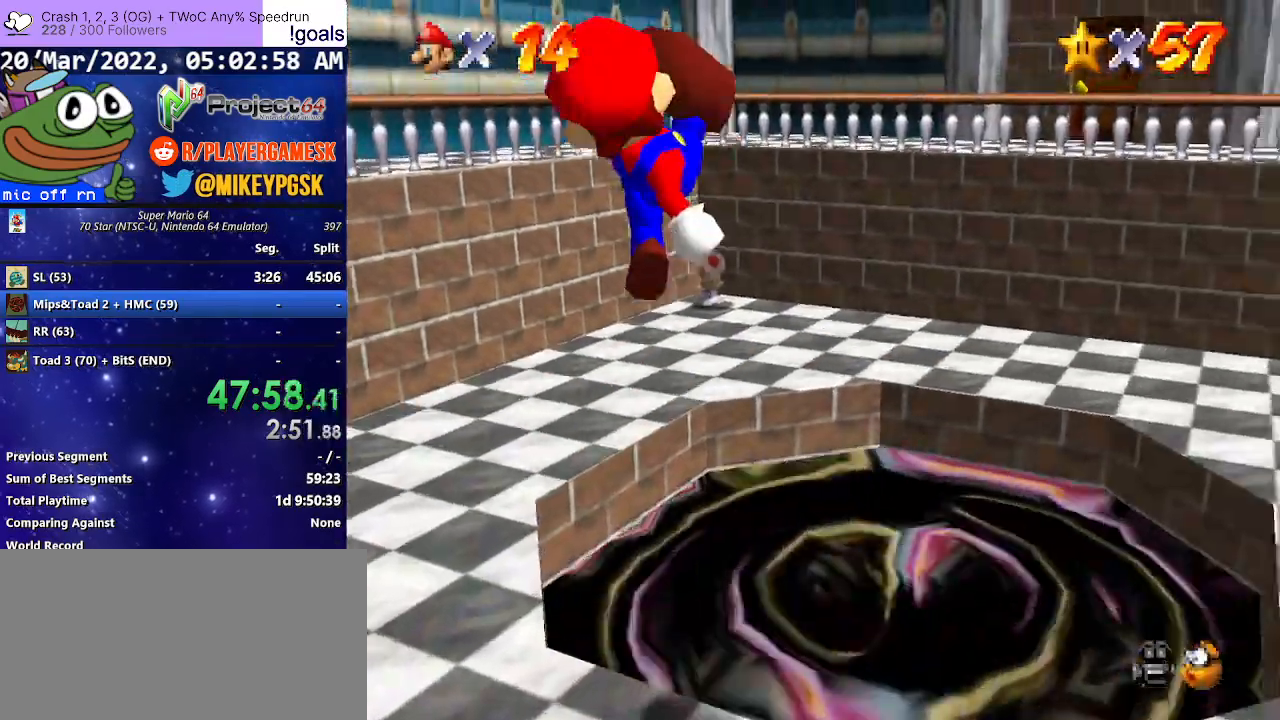
{"buttons": [], "left_stick": "up-right", "right_stick": "center", "events": []}
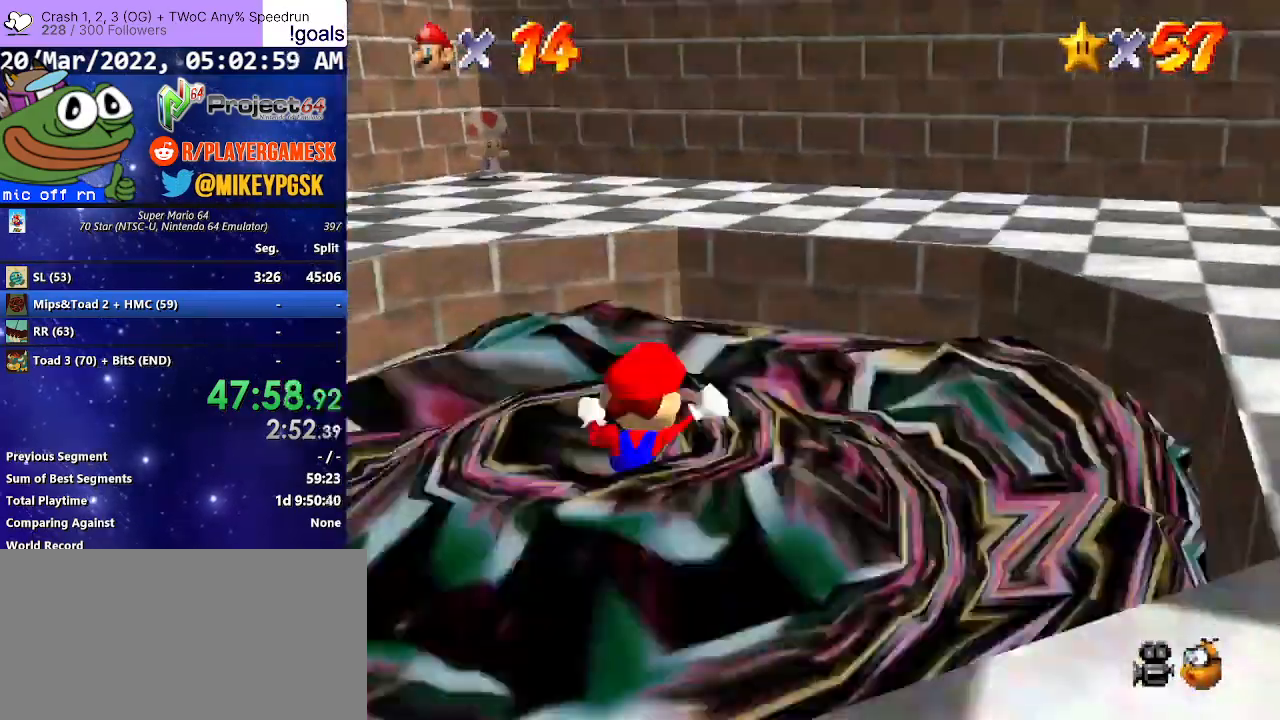
{"buttons": [], "left_stick": "center", "right_stick": "center", "events": [[133, "A", "down"], [233, "A", "up"], [267, "left_stick", "center"], [333, "A", "down"], [433, "A", "up"]]}
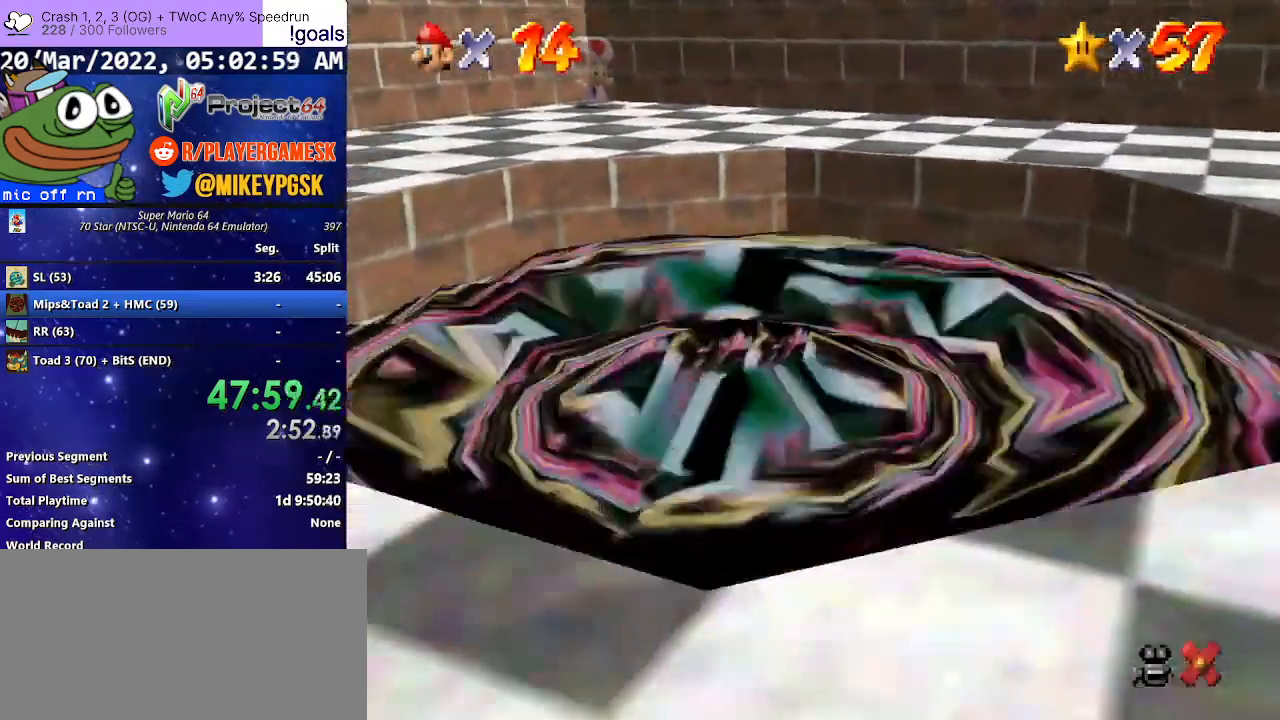
{"buttons": [], "left_stick": "center", "right_stick": "center", "events": [[33, "A", "down"], [133, "A", "up"], [233, "A", "down"], [333, "A", "up"], [433, "A", "down"], [500, "A", "up"]]}
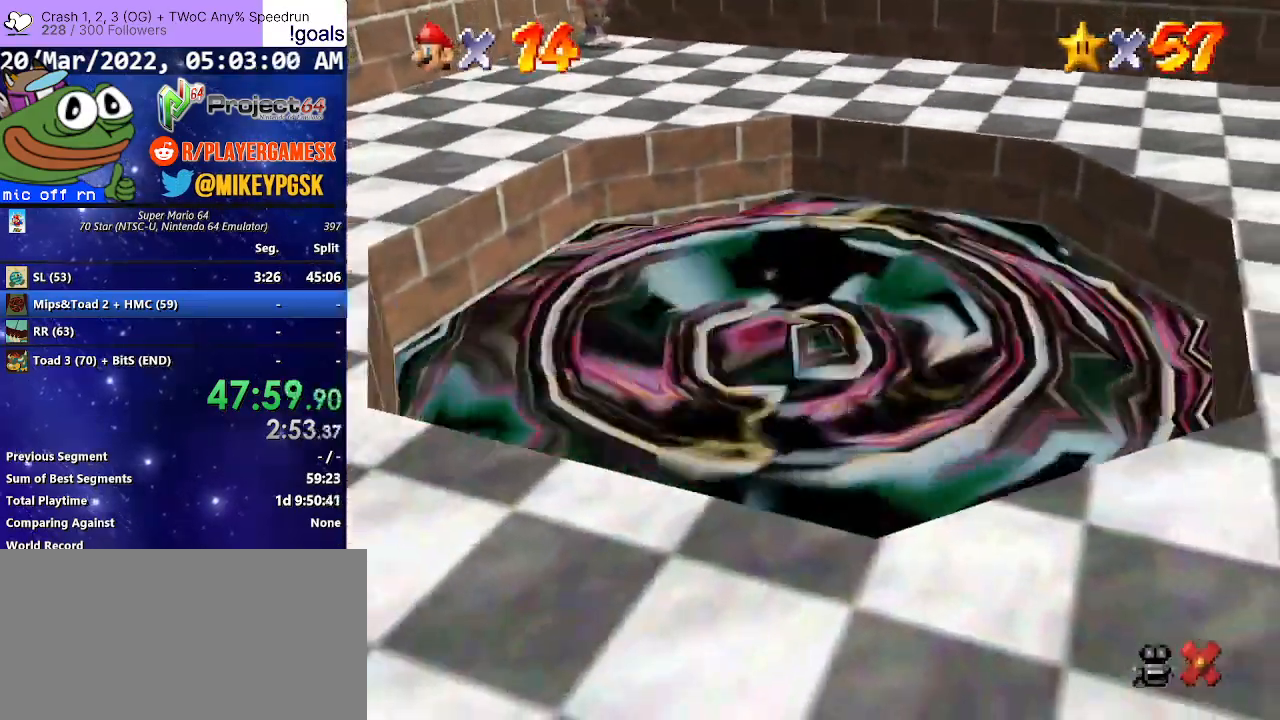
{"buttons": ["A"], "left_stick": "center", "right_stick": "center", "events": [[100, "A", "down"], [200, "A", "up"], [300, "A", "down"], [367, "A", "up"], [467, "A", "down"]]}
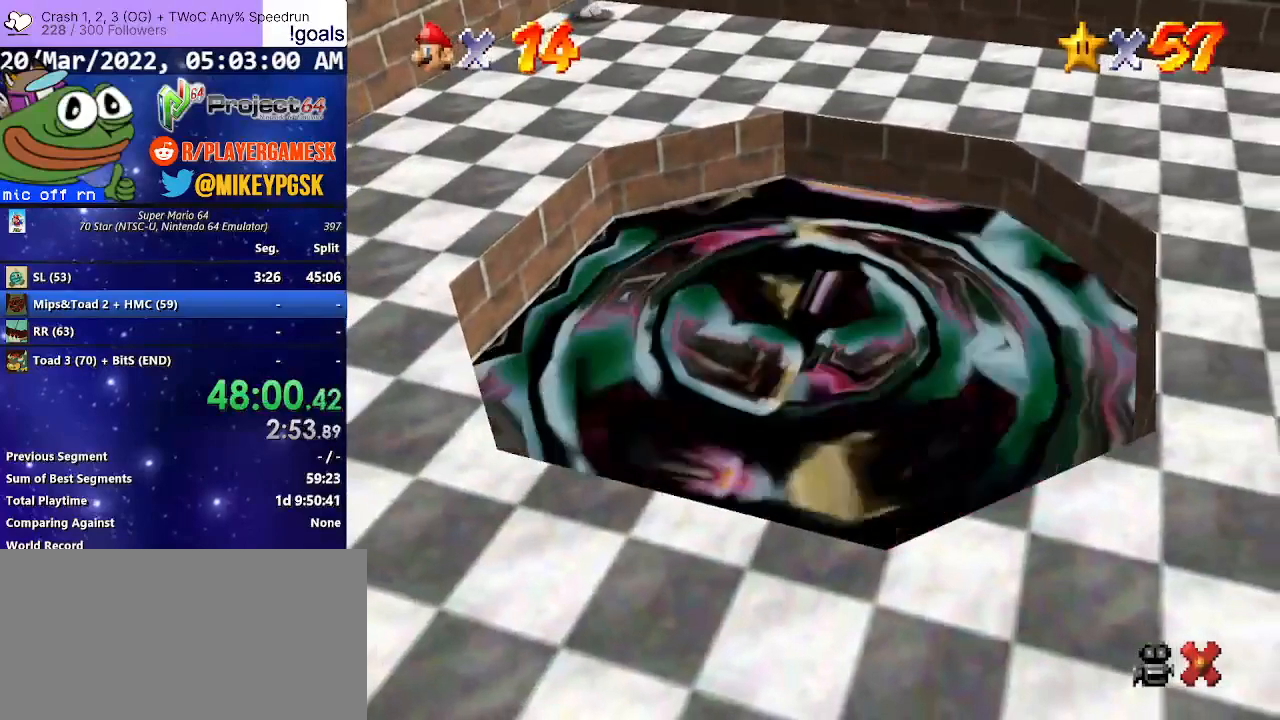
{"buttons": ["A"], "left_stick": "center", "right_stick": "center", "events": [[67, "A", "up"], [133, "A", "down"], [233, "A", "up"], [333, "A", "down"], [400, "A", "up"], [500, "A", "down"]]}
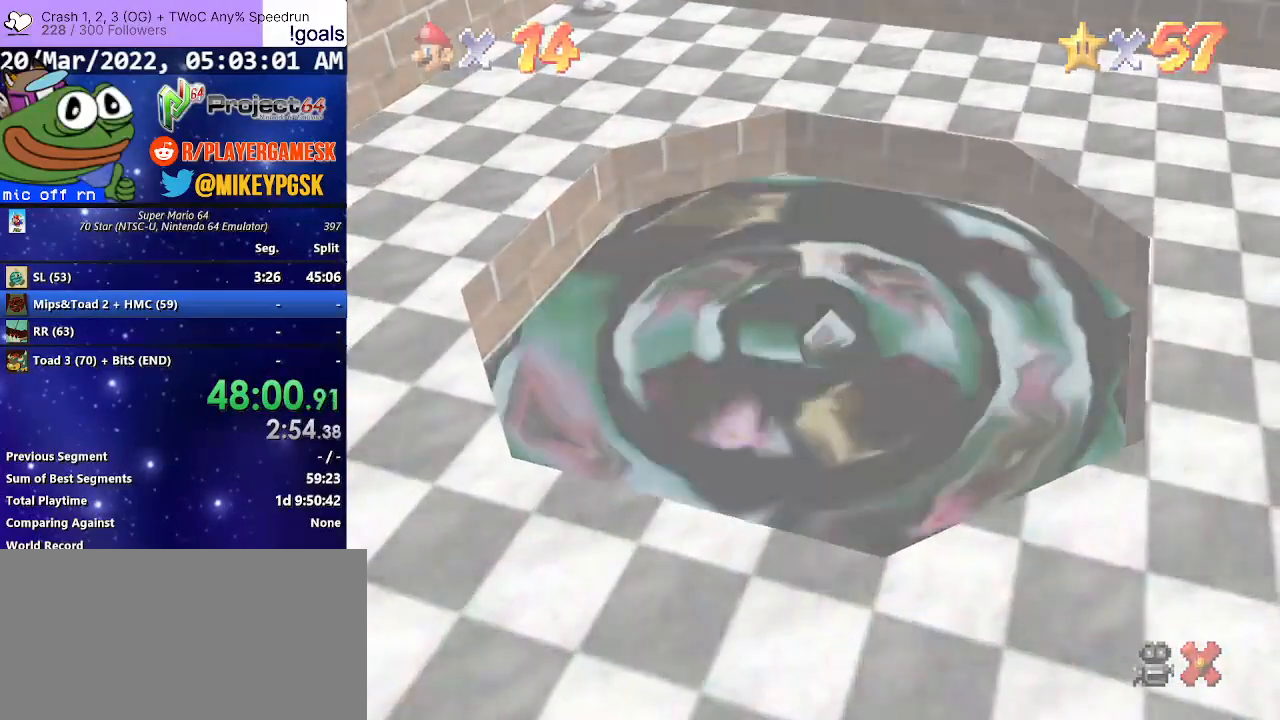
{"buttons": [], "left_stick": "center", "right_stick": "center", "events": [[100, "A", "up"], [200, "A", "down"], [267, "A", "up"], [400, "A", "down"], [433, "A", "up"]]}
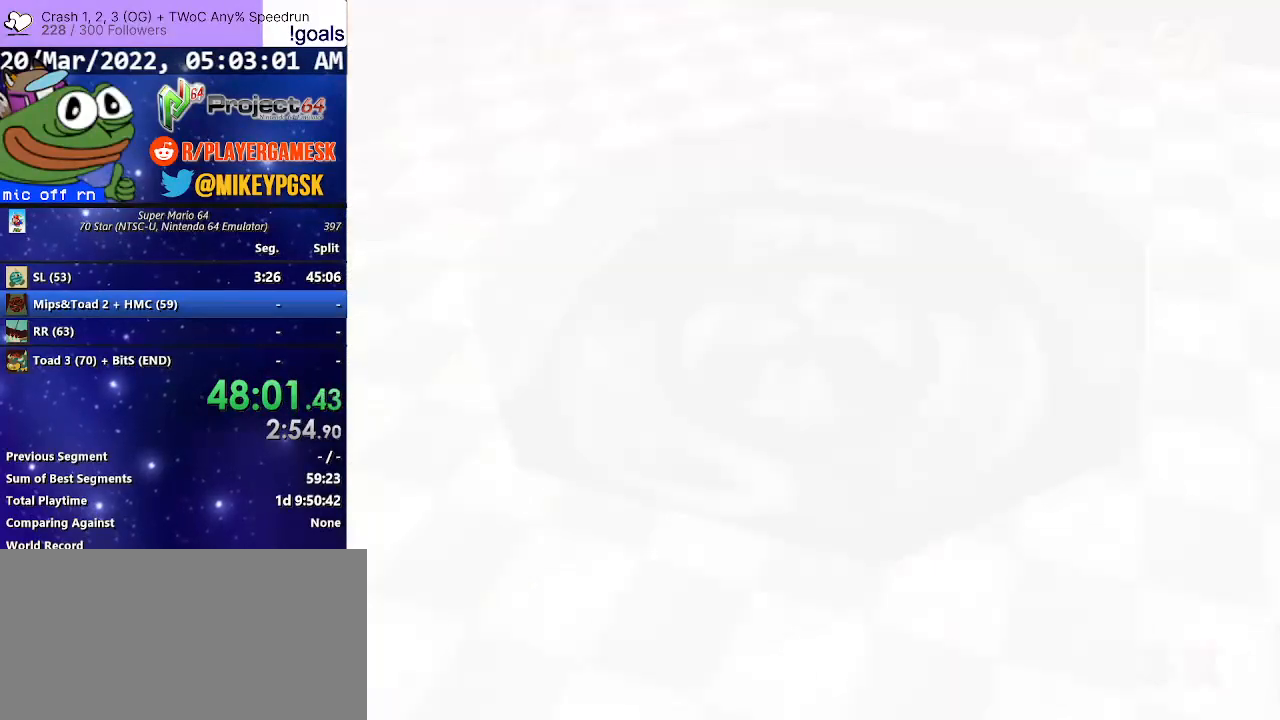
{"buttons": ["A"], "left_stick": "center", "right_stick": "center", "events": [[67, "A", "down"], [100, "A", "up"], [133, "A", "down"], [200, "A", "up"], [267, "A", "down"], [367, "A", "up"], [467, "A", "down"]]}
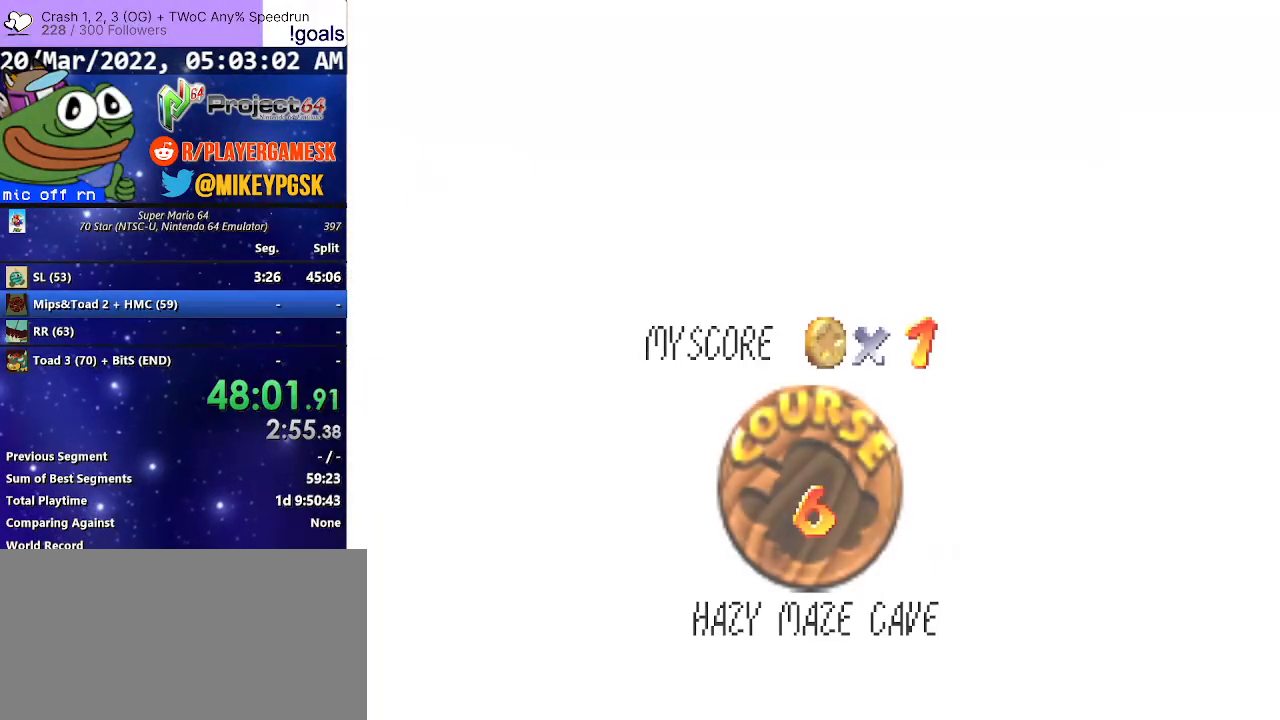
{"buttons": ["A"], "left_stick": "center", "right_stick": "center", "events": [[33, "A", "up"], [133, "A", "down"], [200, "A", "up"], [300, "A", "down"], [367, "A", "up"], [467, "A", "down"]]}
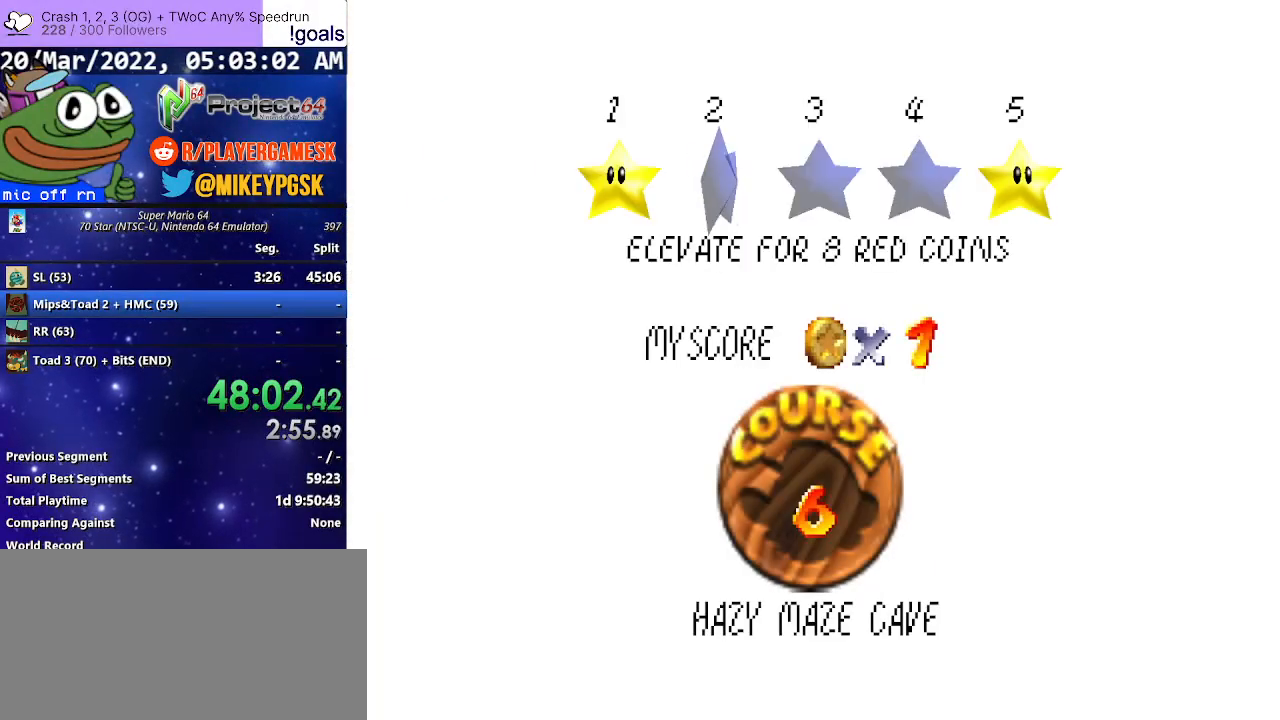
{"buttons": ["A"], "left_stick": "center", "right_stick": "center", "events": [[33, "A", "up"], [133, "A", "down"], [200, "A", "up"], [267, "A", "down"], [367, "A", "up"], [467, "A", "down"]]}
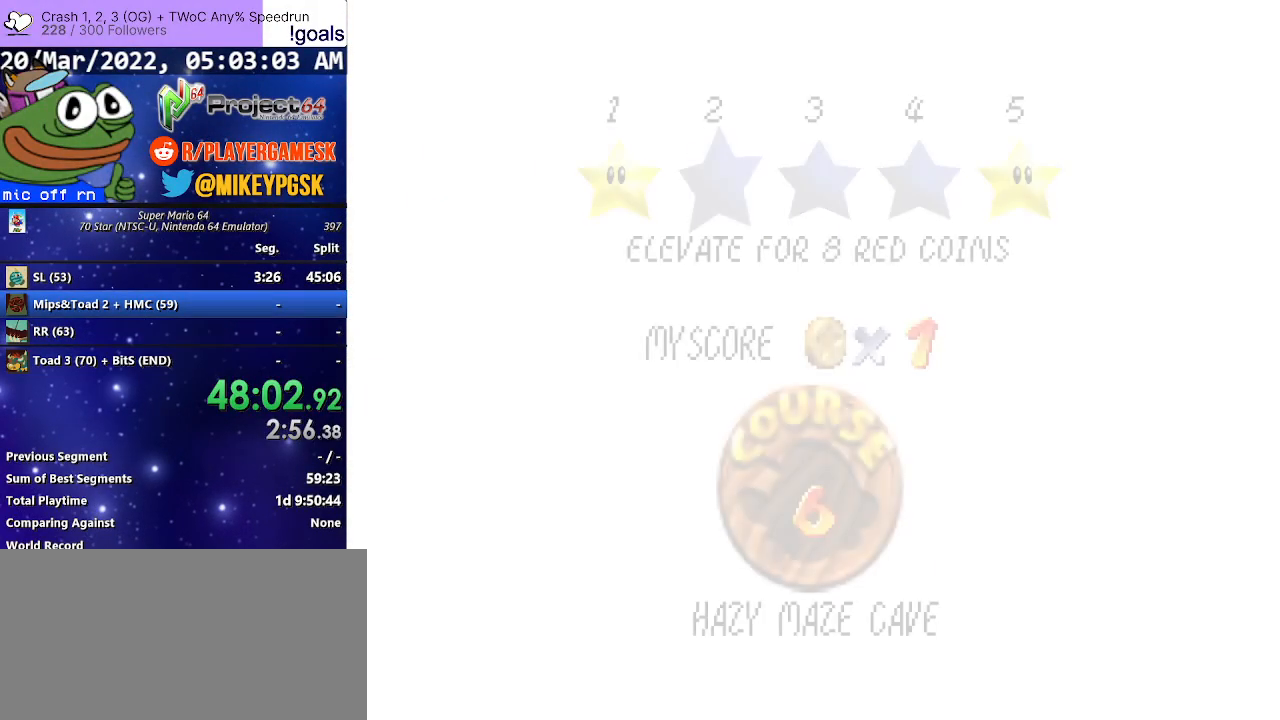
{"buttons": [], "left_stick": "center", "right_stick": "center", "events": [[33, "A", "up"], [133, "A", "down"], [233, "A", "up"], [300, "A", "down"], [433, "A", "up"]]}
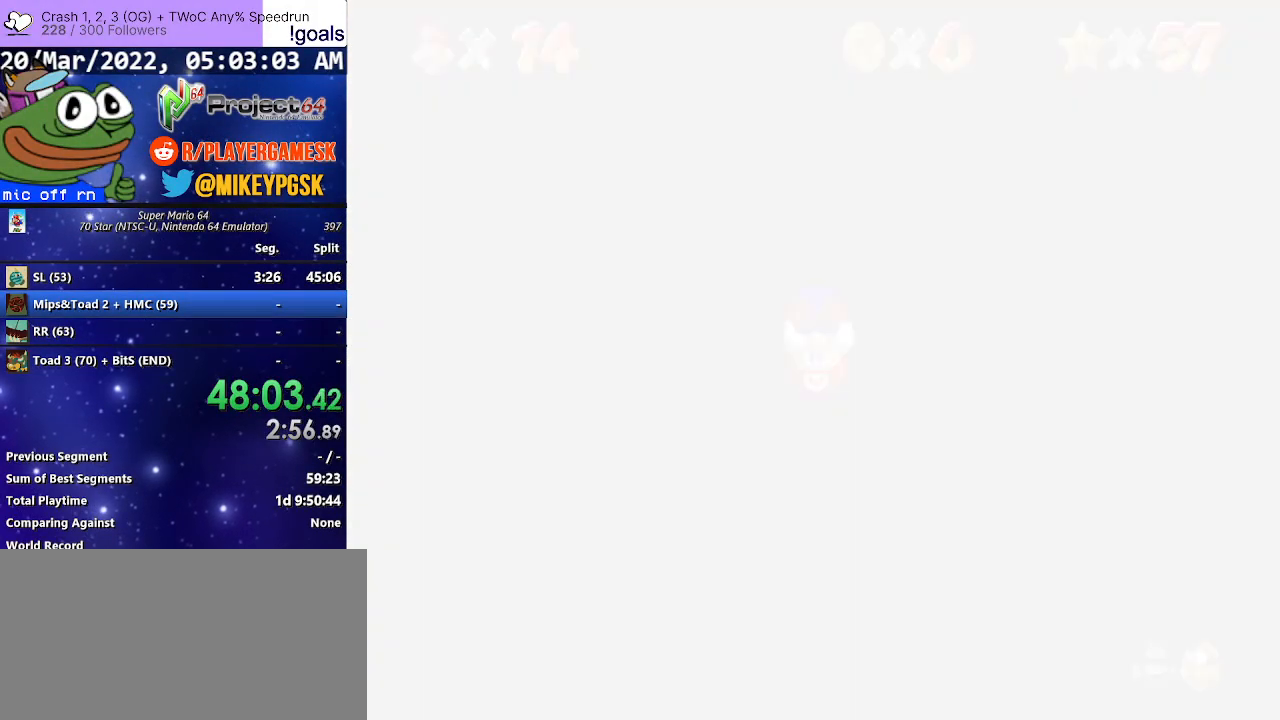
{"buttons": [], "left_stick": "center", "right_stick": "center", "events": [[200, "right_stick", "down"], [300, "right_stick", "center"]]}
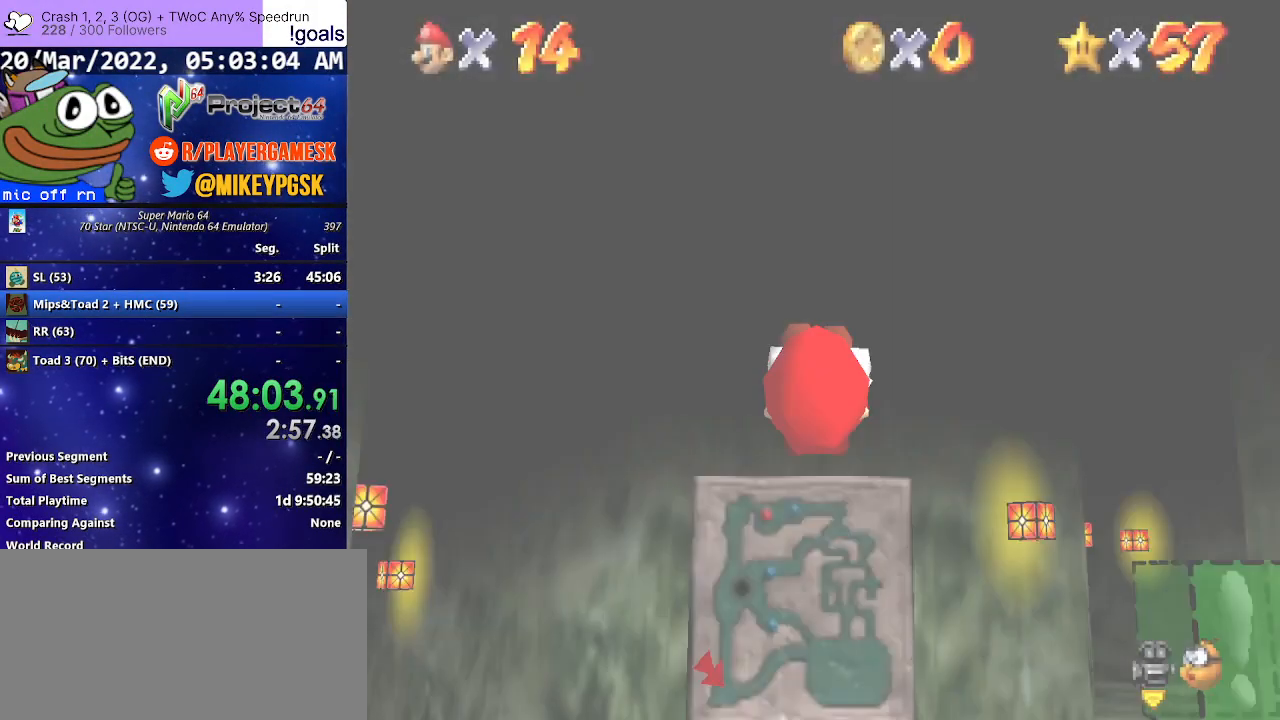
{"buttons": [], "left_stick": "up-left", "right_stick": "center", "events": [[67, "left_stick", "up"], [133, "left_stick", "up-left"]]}
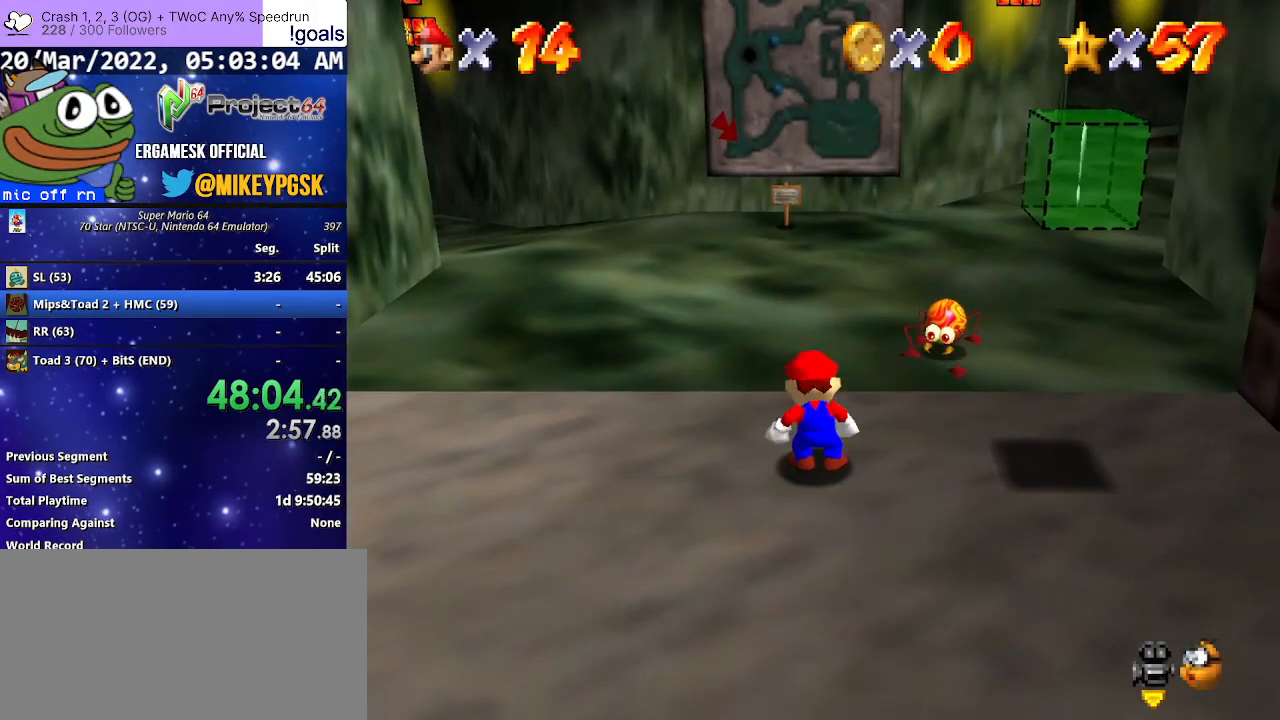
{"buttons": [], "left_stick": "up-left", "right_stick": "center", "events": []}
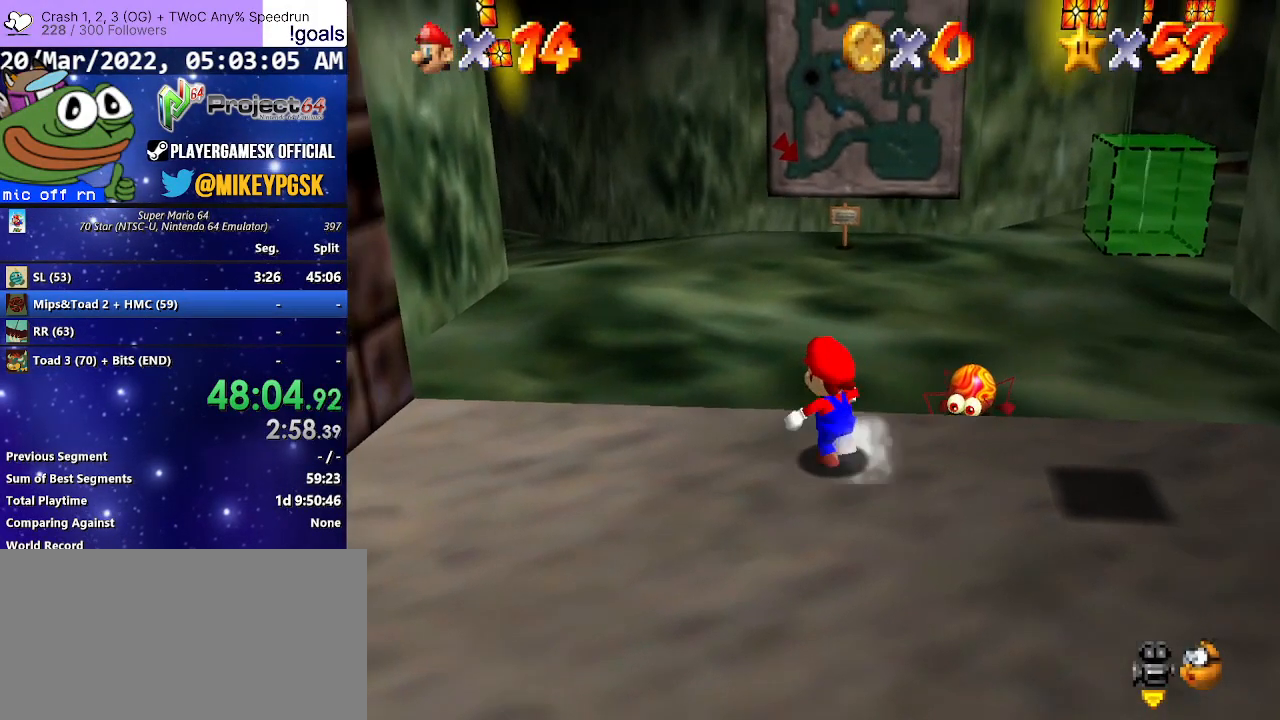
{"buttons": ["R2"], "left_stick": "up-left", "right_stick": "center", "events": [[67, "R2", "down"], [100, "A", "down"], [167, "A", "up"]]}
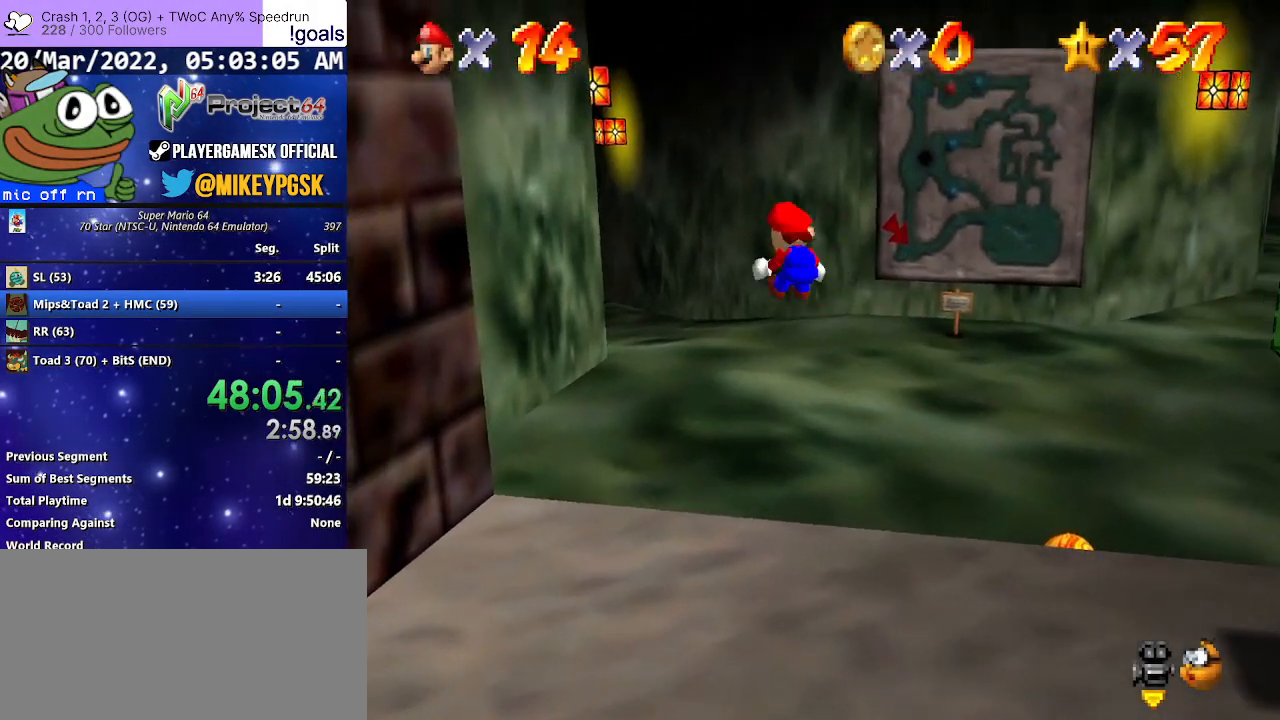
{"buttons": ["R2"], "left_stick": "up", "right_stick": "center", "events": [[333, "left_stick", "up"]]}
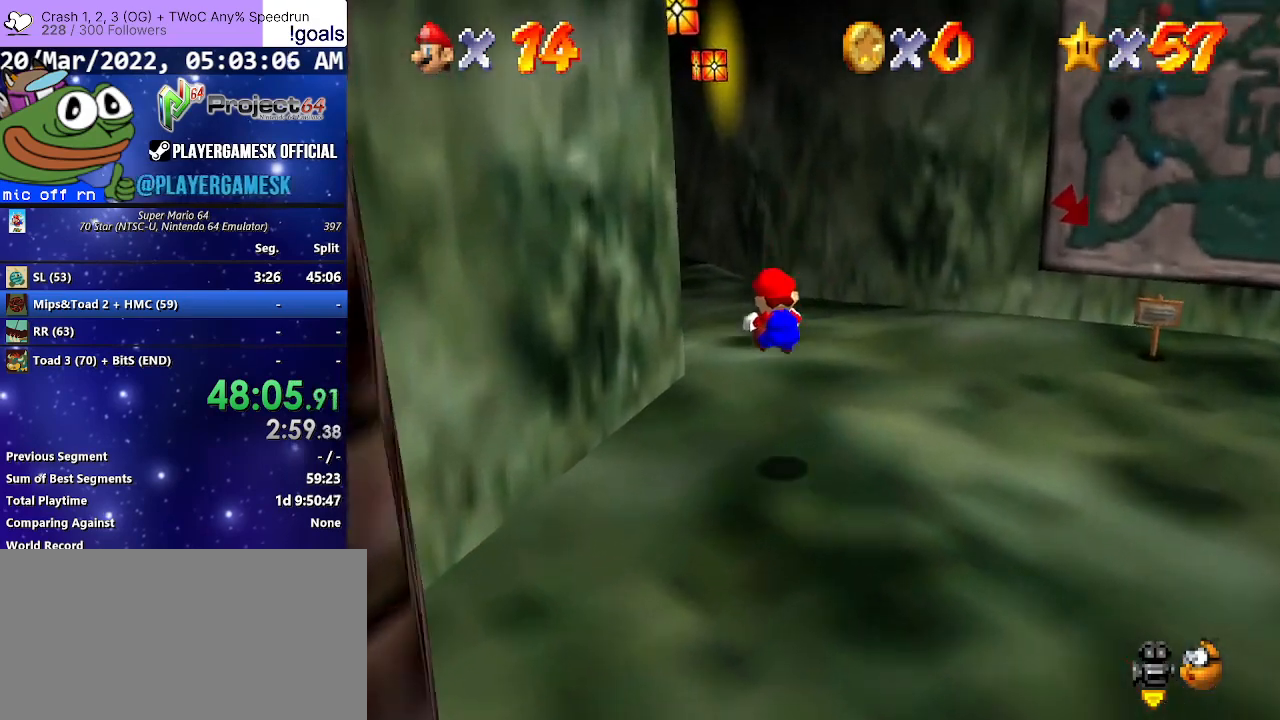
{"buttons": ["R2"], "left_stick": "up-left", "right_stick": "center", "events": [[267, "A", "down"], [367, "A", "up"], [467, "left_stick", "up-left"]]}
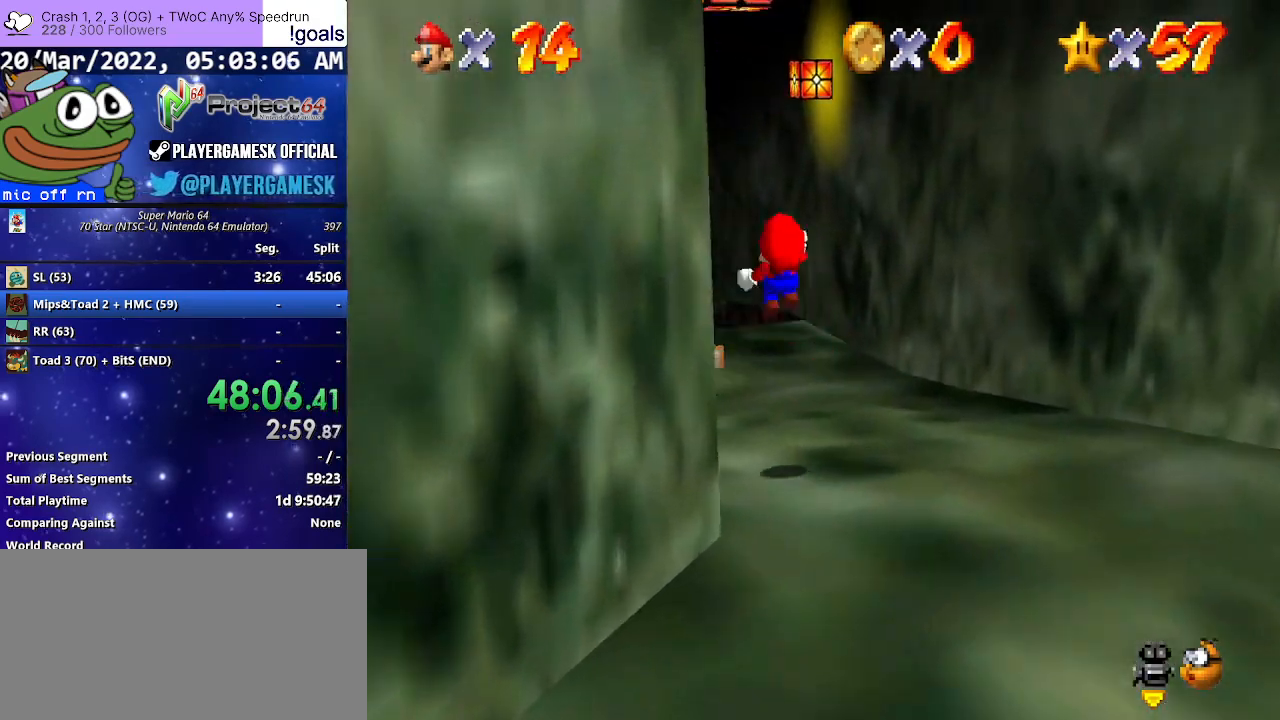
{"buttons": ["R2"], "left_stick": "up-left", "right_stick": "center", "events": [[133, "left_stick", "up"], [300, "left_stick", "center"], [467, "left_stick", "up-left"]]}
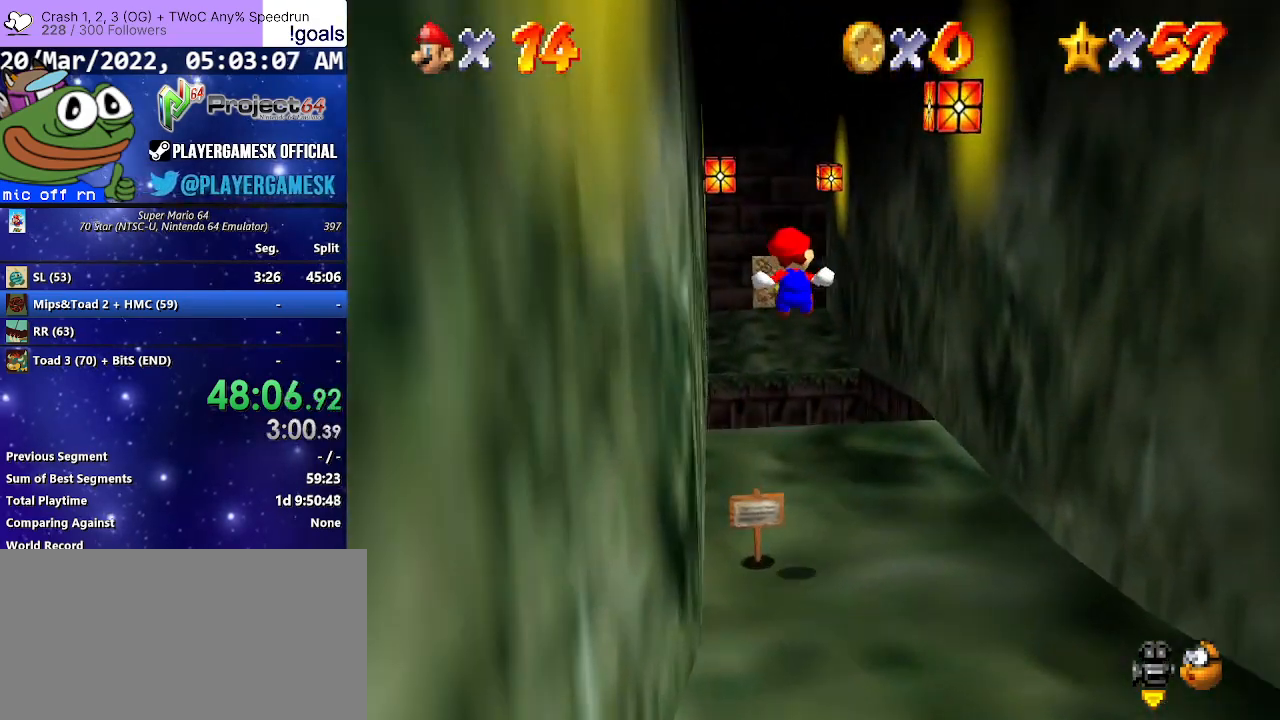
{"buttons": ["R2"], "left_stick": "up-left", "right_stick": "center", "events": []}